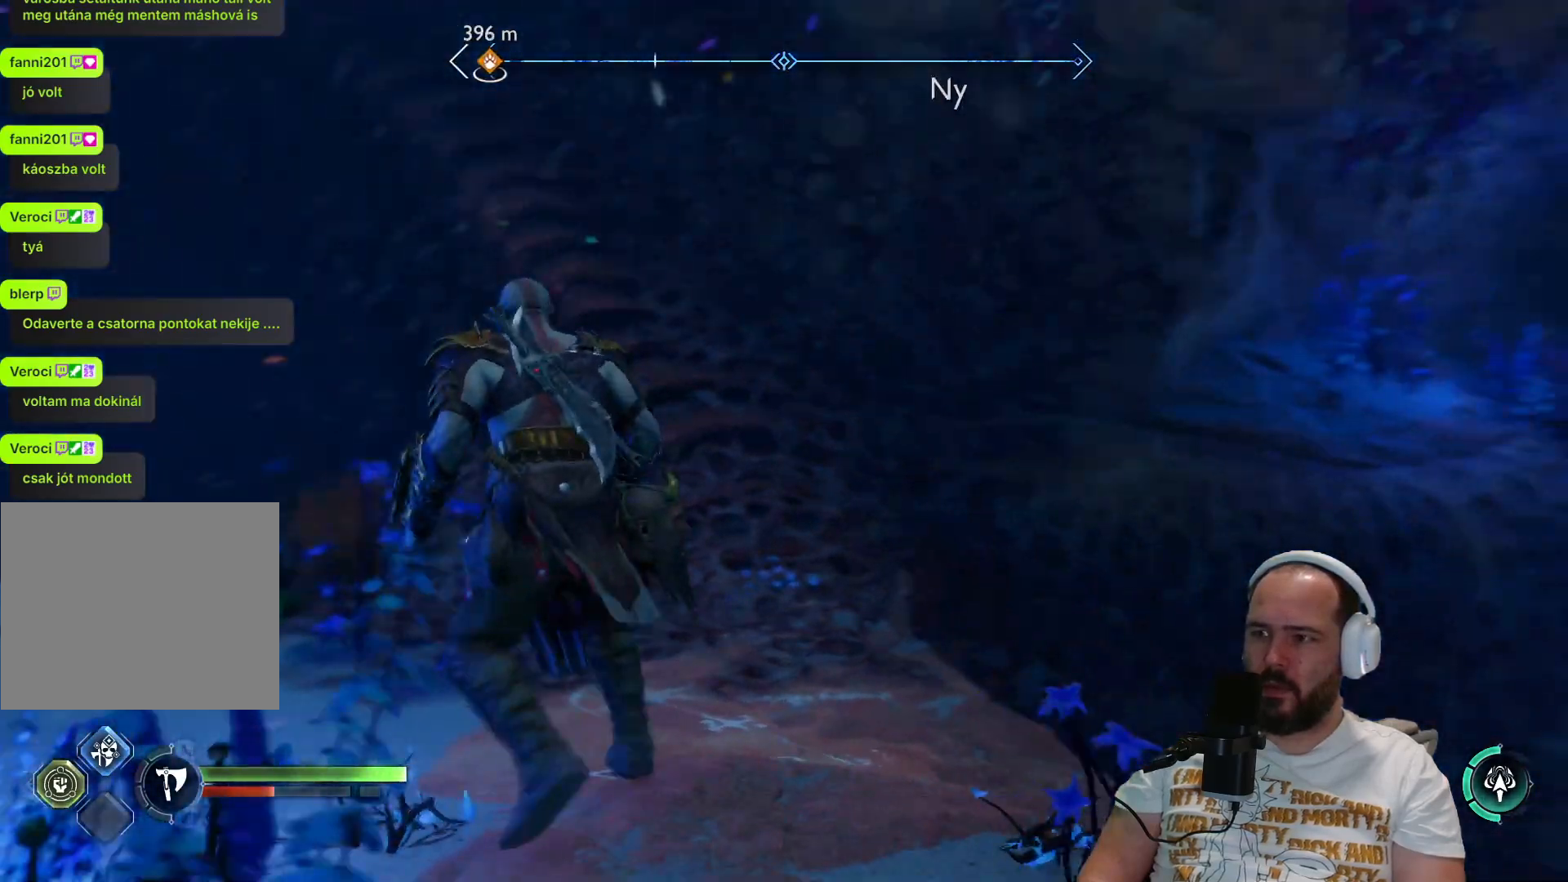
Gameplay with a controller (PlayStation layout); each line is a JSON object with the inputs held at the frame after it. "events" lists button and stick changes between this image and that frame as [ms after this image, input, new state], when the widget could be followed in between.
{"buttons": [], "left_stick": "left", "right_stick": "up-right", "events": []}
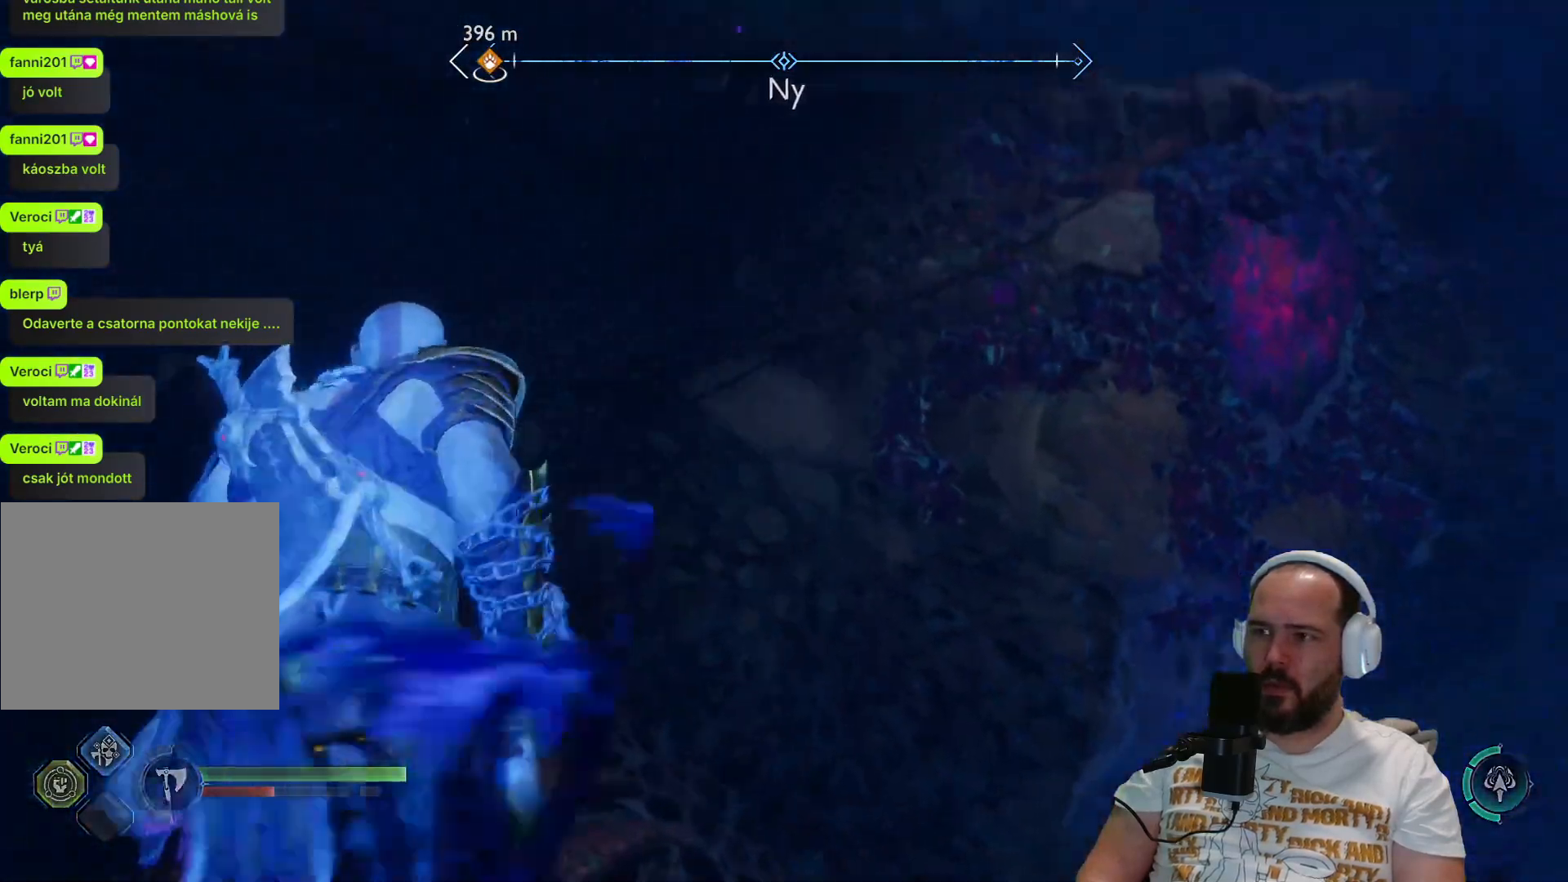
{"buttons": ["L2"], "left_stick": "left", "right_stick": "center", "events": [[17, "right_stick", "right"], [217, "L2", "down"], [300, "right_stick", "center"]]}
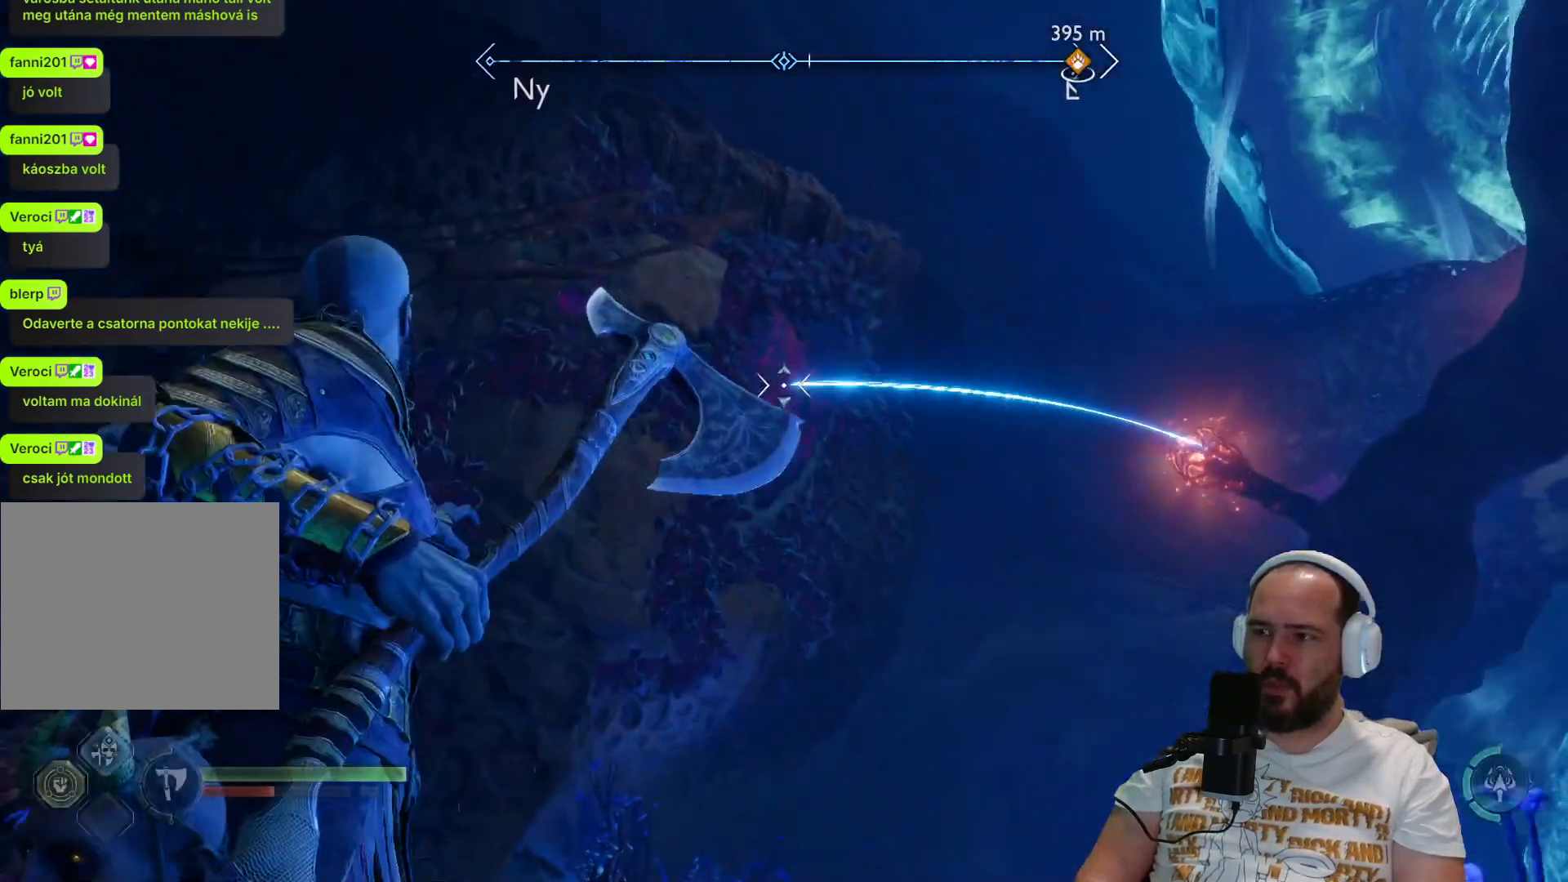
{"buttons": ["L2"], "left_stick": "center", "right_stick": "center", "events": [[267, "left_stick", "center"]]}
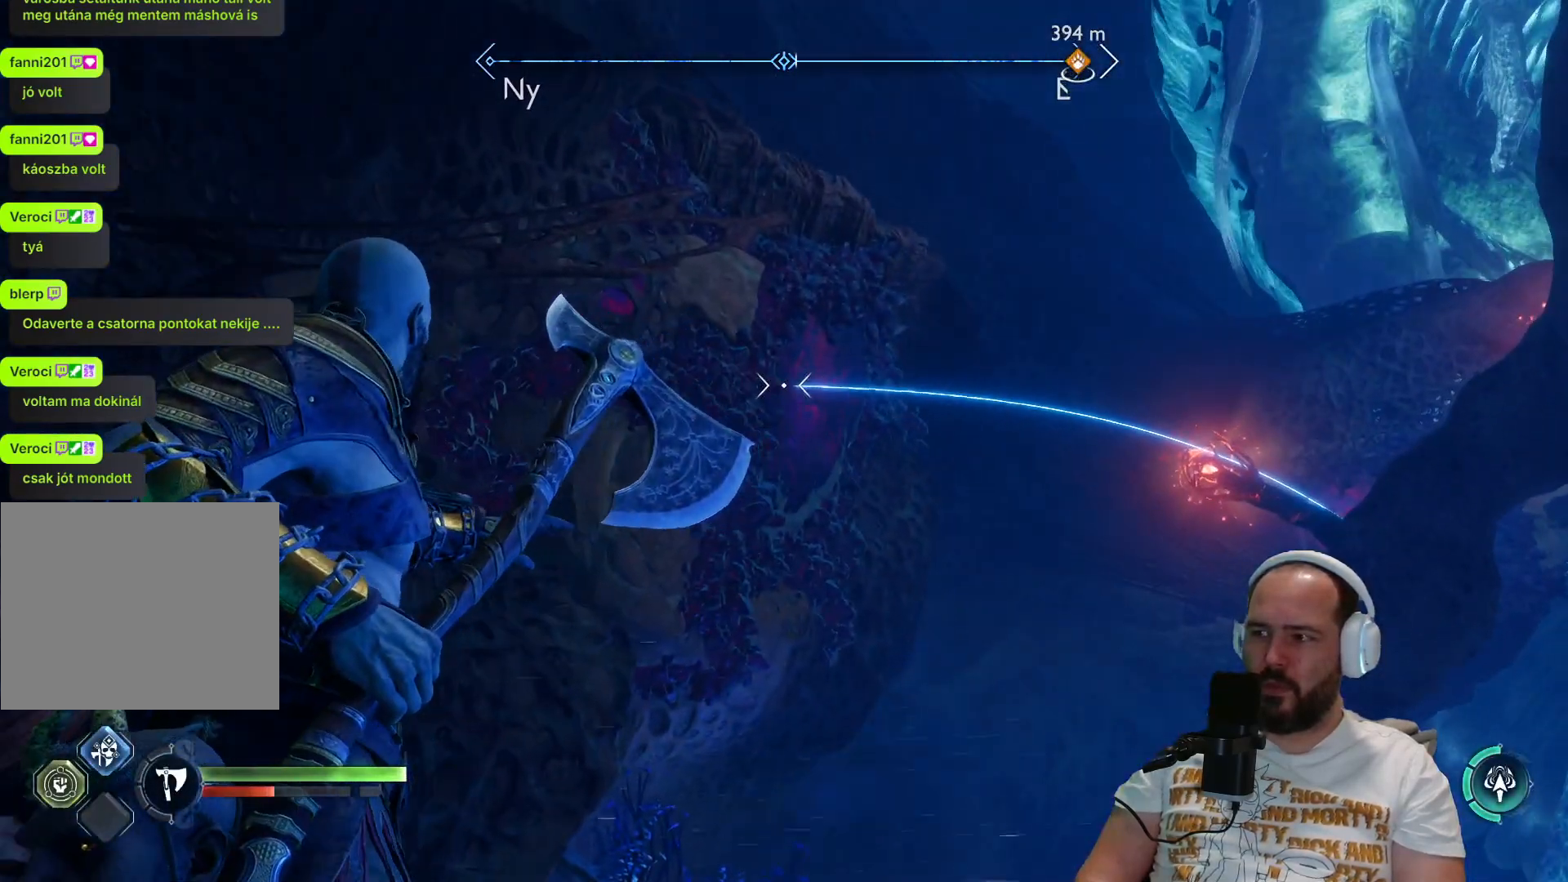
{"buttons": ["L2"], "left_stick": "left", "right_stick": "down-right", "events": [[117, "right_stick", "down-right"], [167, "left_stick", "left"]]}
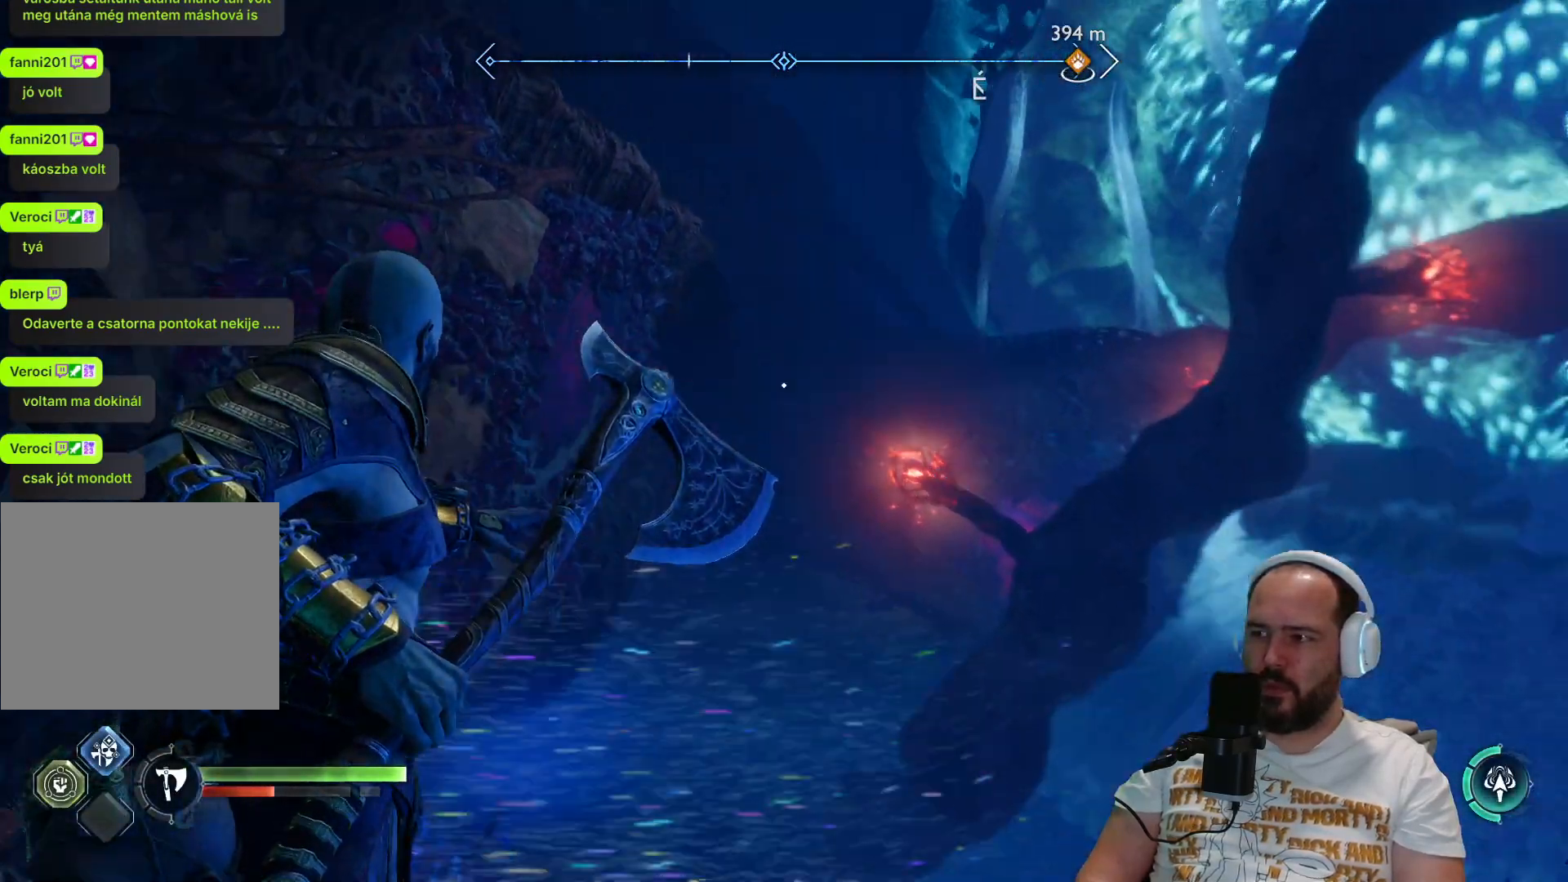
{"buttons": ["L2"], "left_stick": "left", "right_stick": "right", "events": [[200, "right_stick", "center"], [483, "right_stick", "right"]]}
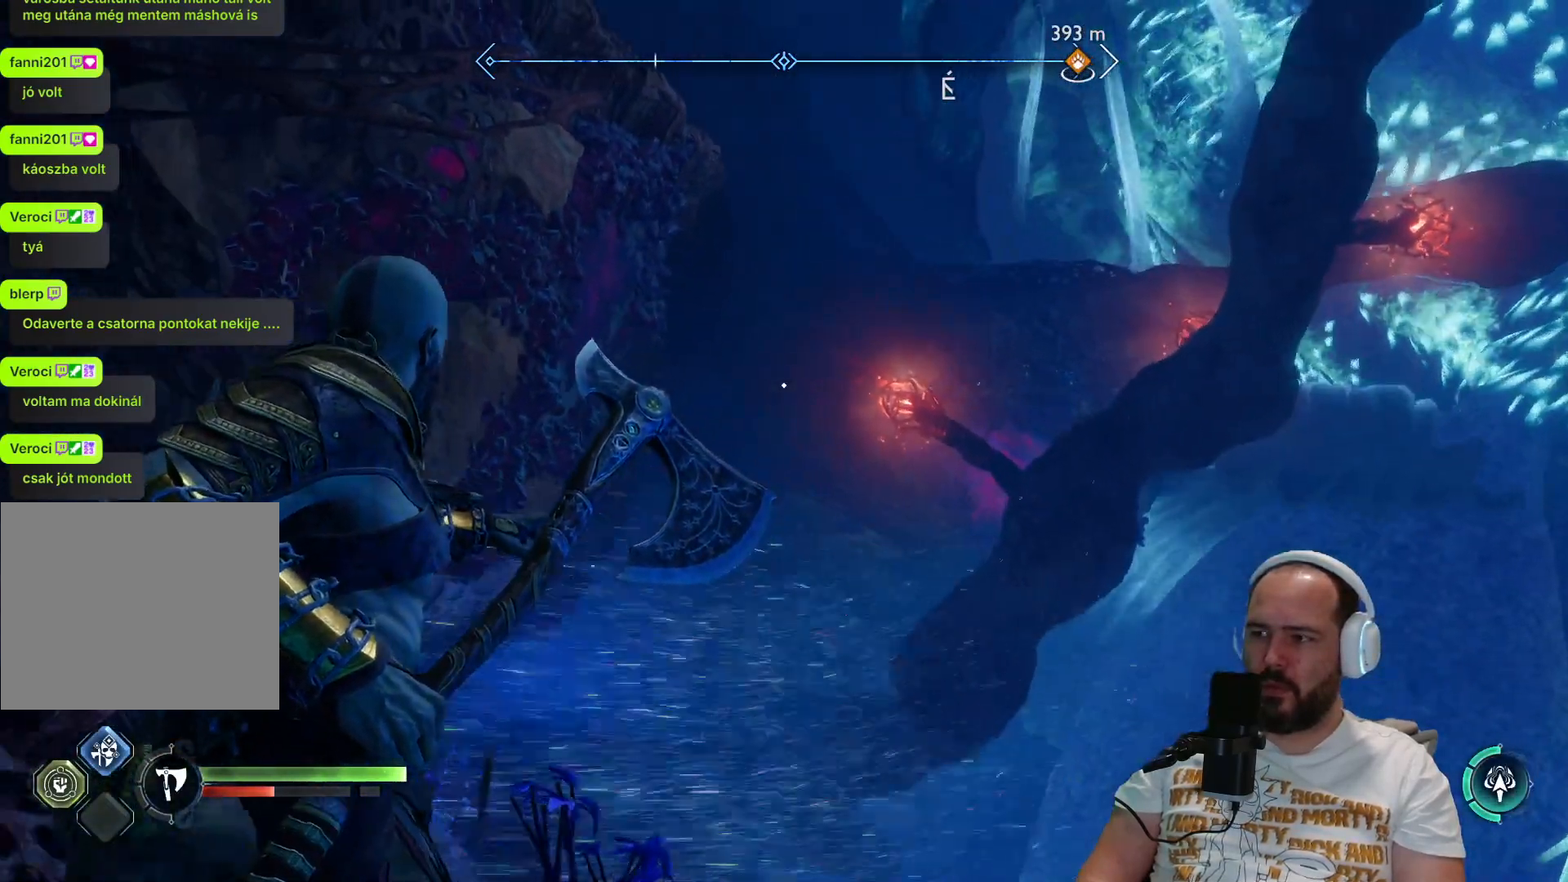
{"buttons": [], "left_stick": "center", "right_stick": "center", "events": [[167, "left_stick", "center"], [217, "L2", "up"], [300, "right_stick", "center"]]}
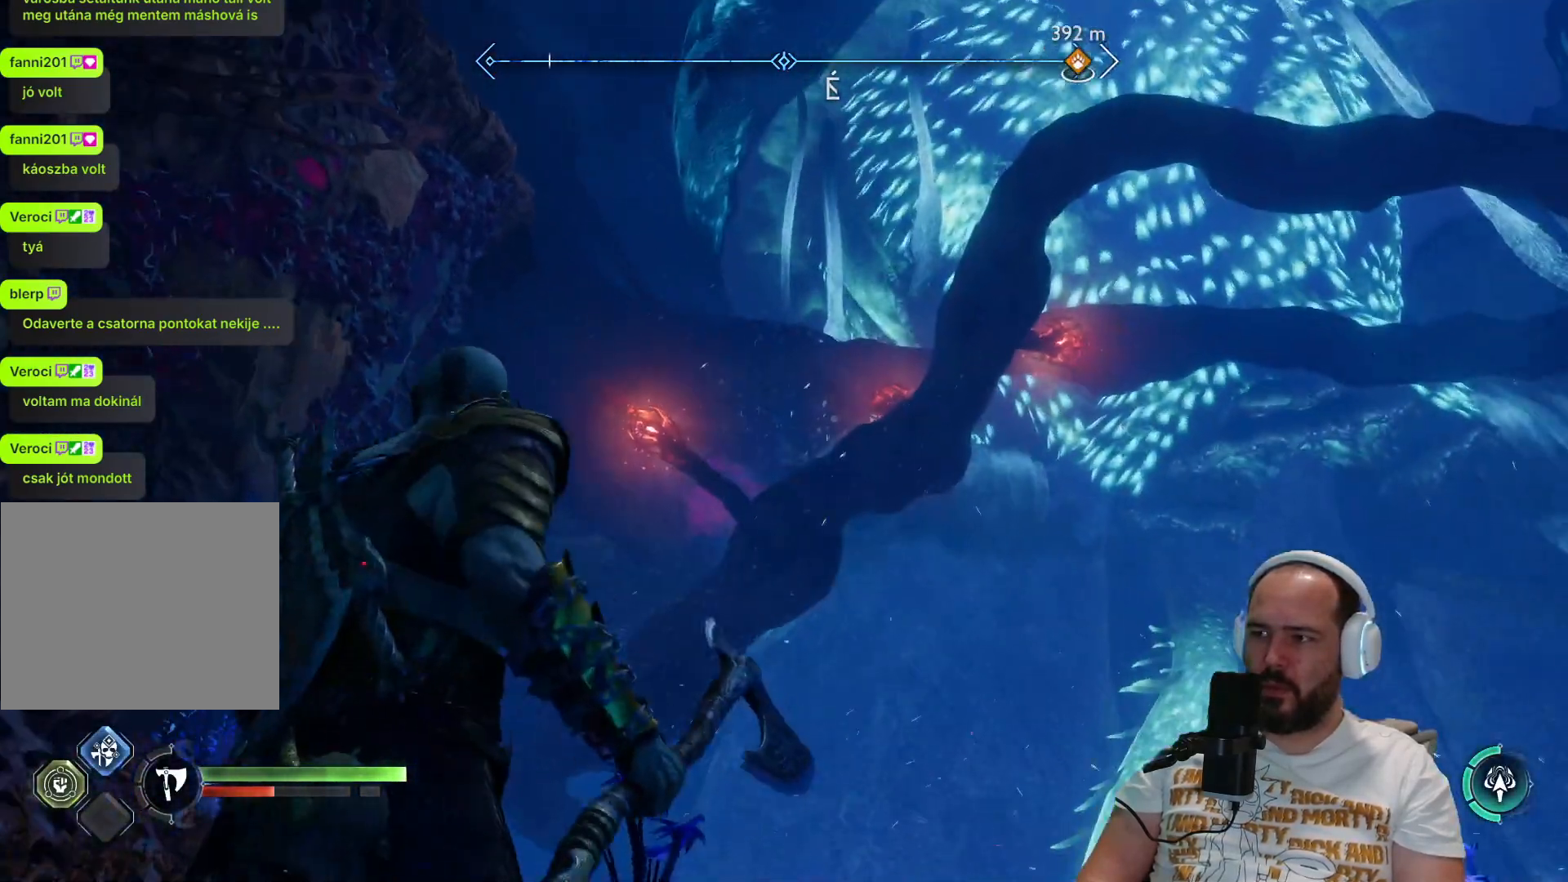
{"buttons": [], "left_stick": "center", "right_stick": "center", "events": []}
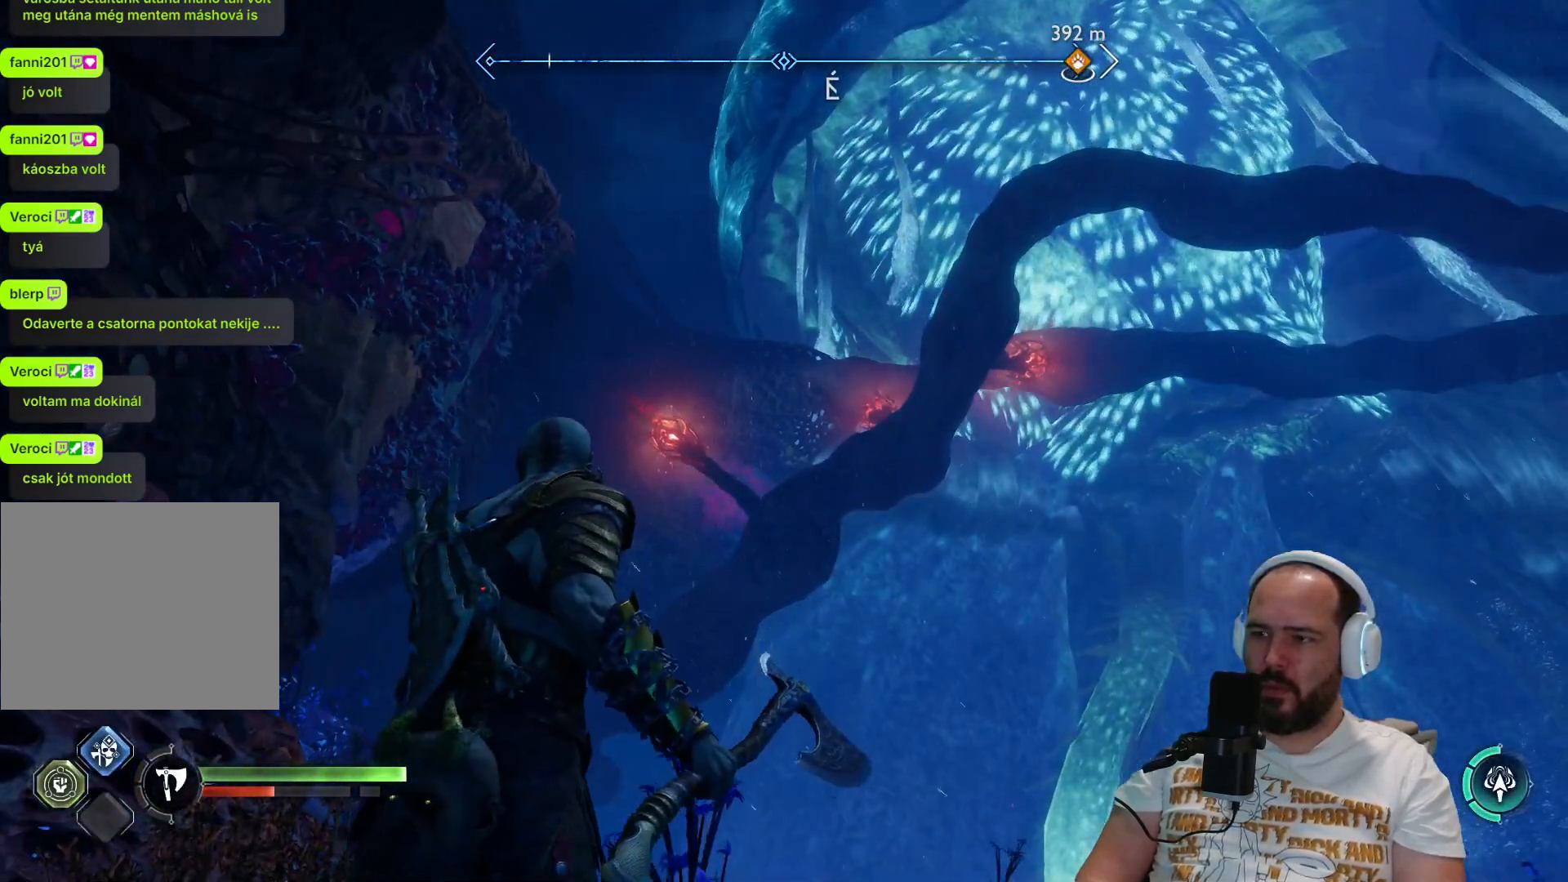
{"buttons": [], "left_stick": "center", "right_stick": "center", "events": [[67, "right_stick", "down-right"], [333, "right_stick", "center"]]}
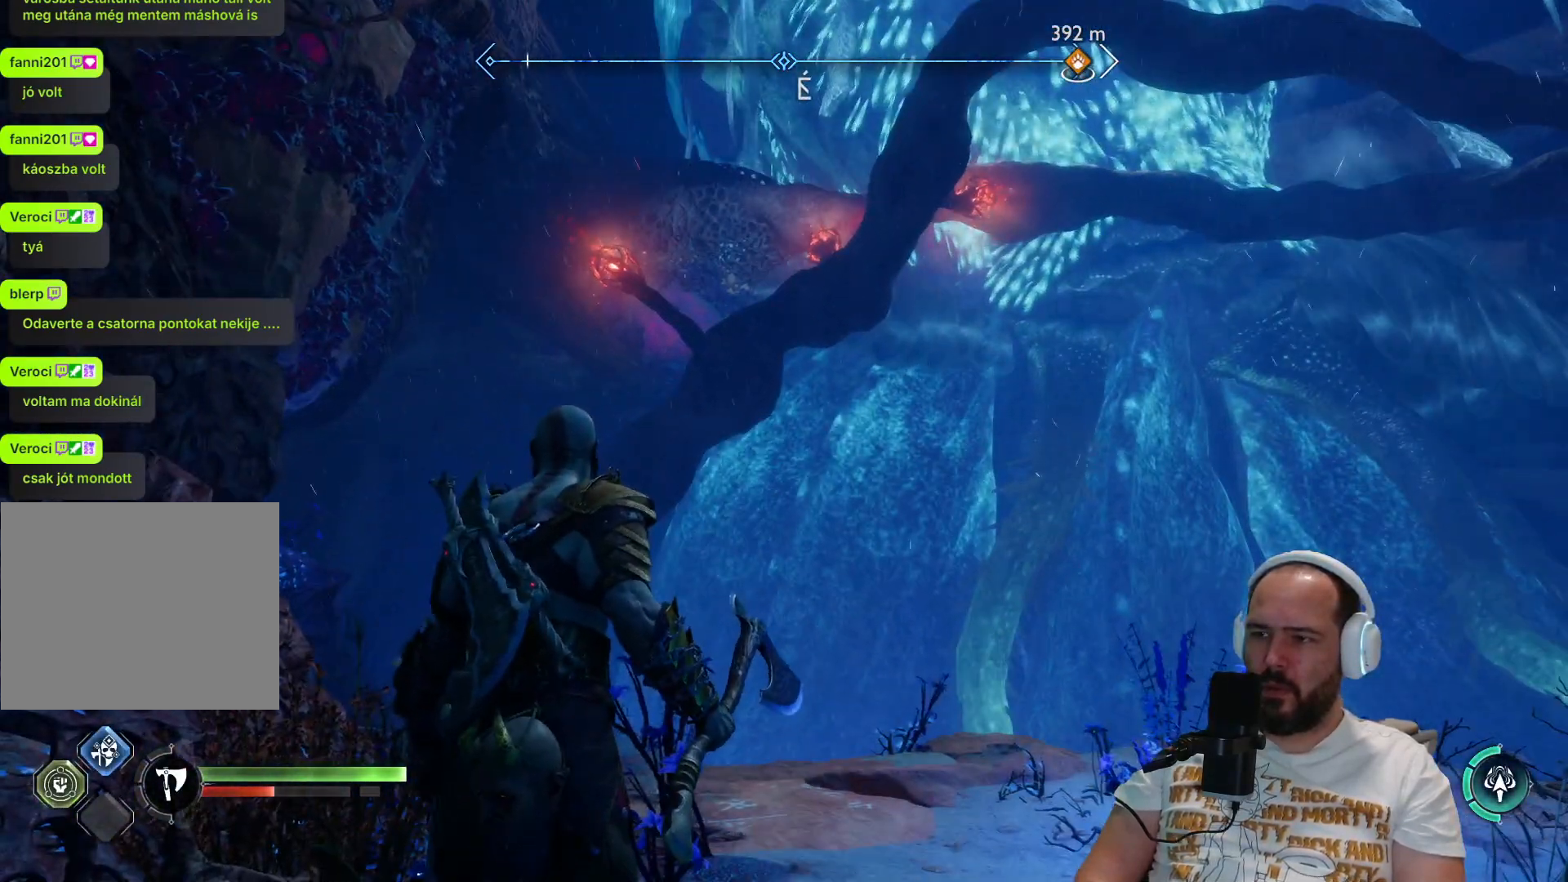
{"buttons": [], "left_stick": "up-right", "right_stick": "down-right", "events": [[283, "right_stick", "down-right"], [483, "left_stick", "up-right"]]}
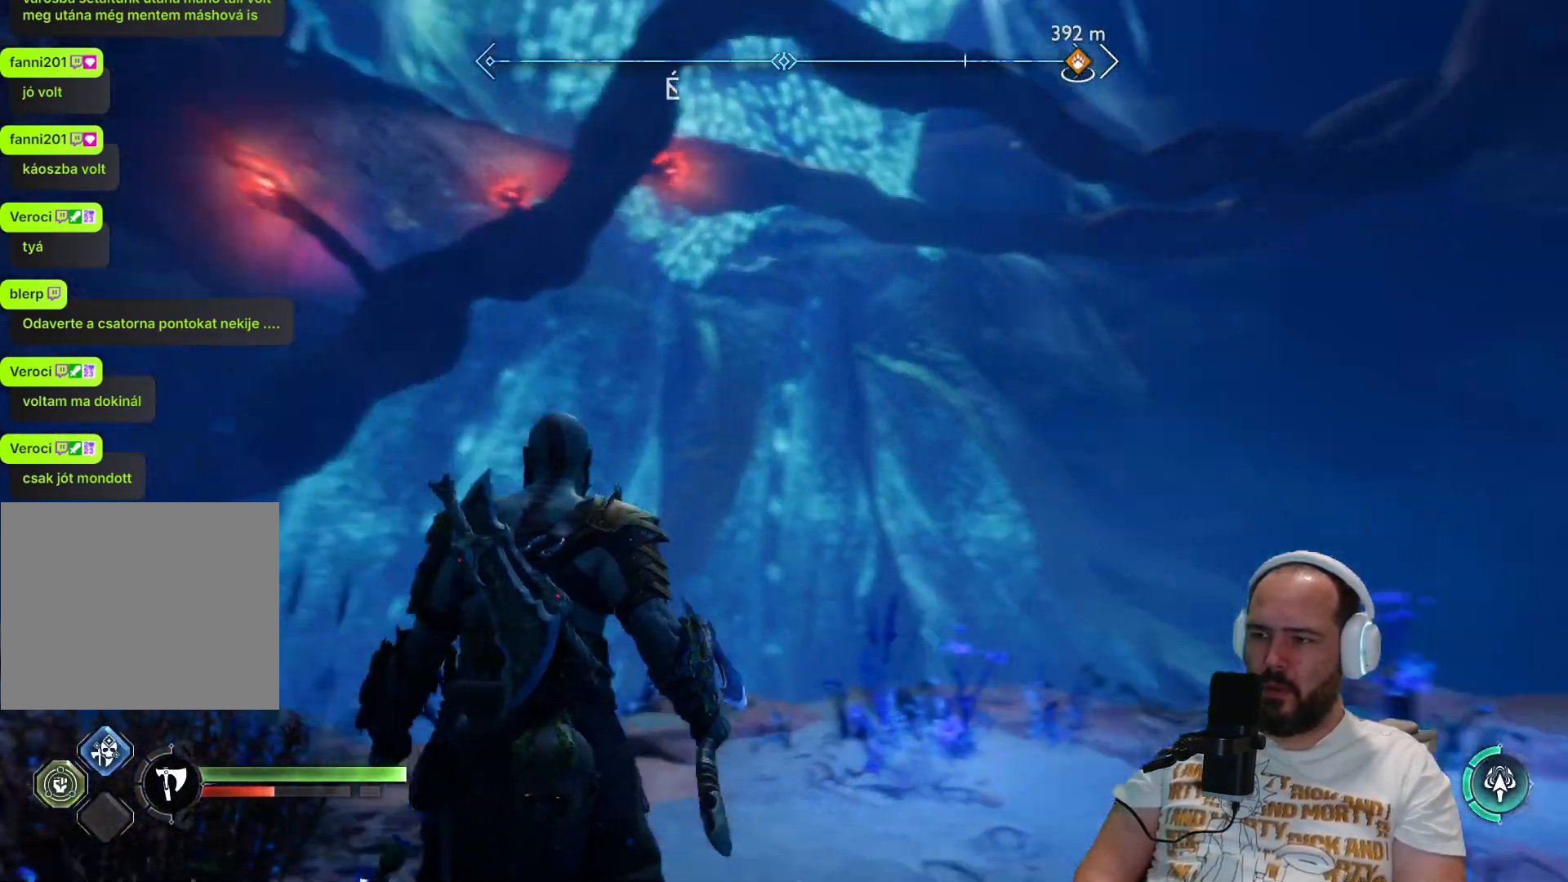
{"buttons": ["L2"], "left_stick": "center", "right_stick": "up-left"}
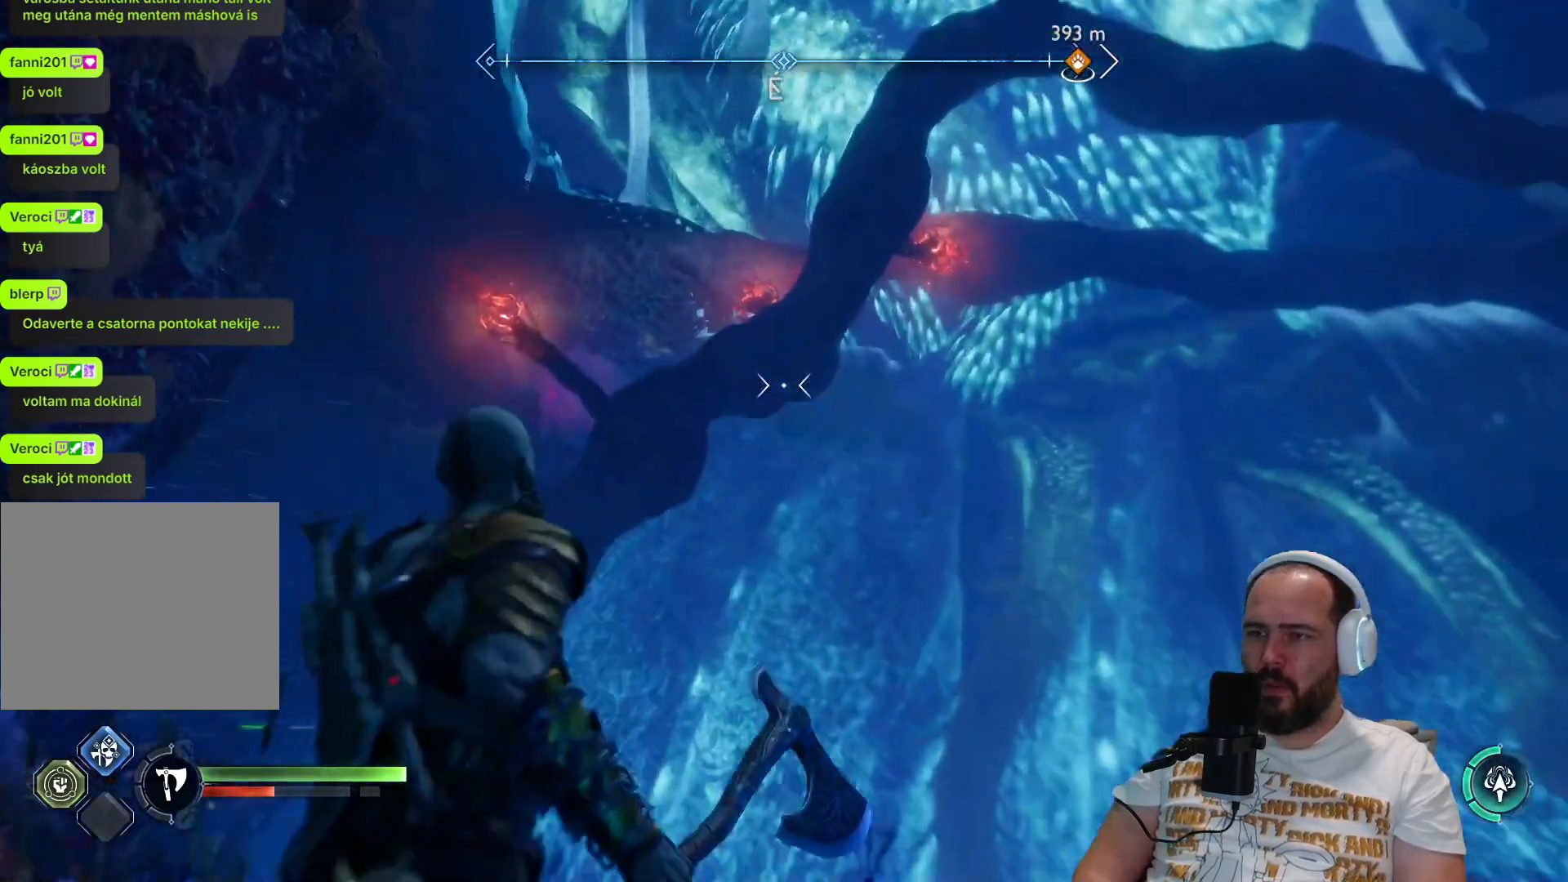
{"buttons": ["L2"], "left_stick": "center", "right_stick": "left", "events": [[250, "right_stick", "left"]]}
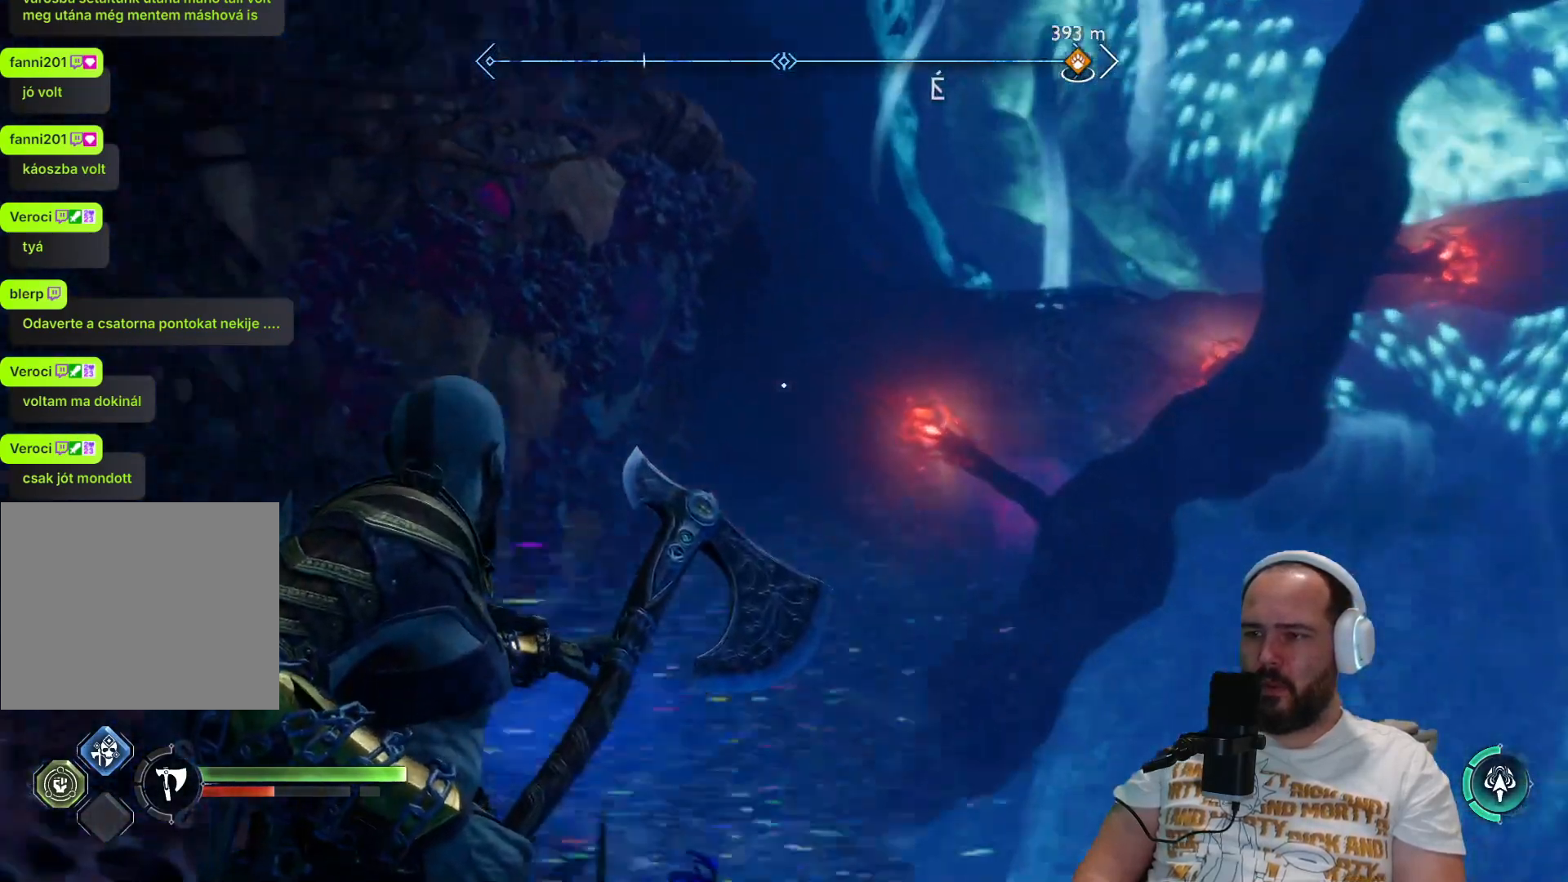
{"buttons": ["L2"], "left_stick": "center", "right_stick": "center", "events": [[150, "right_stick", "center"]]}
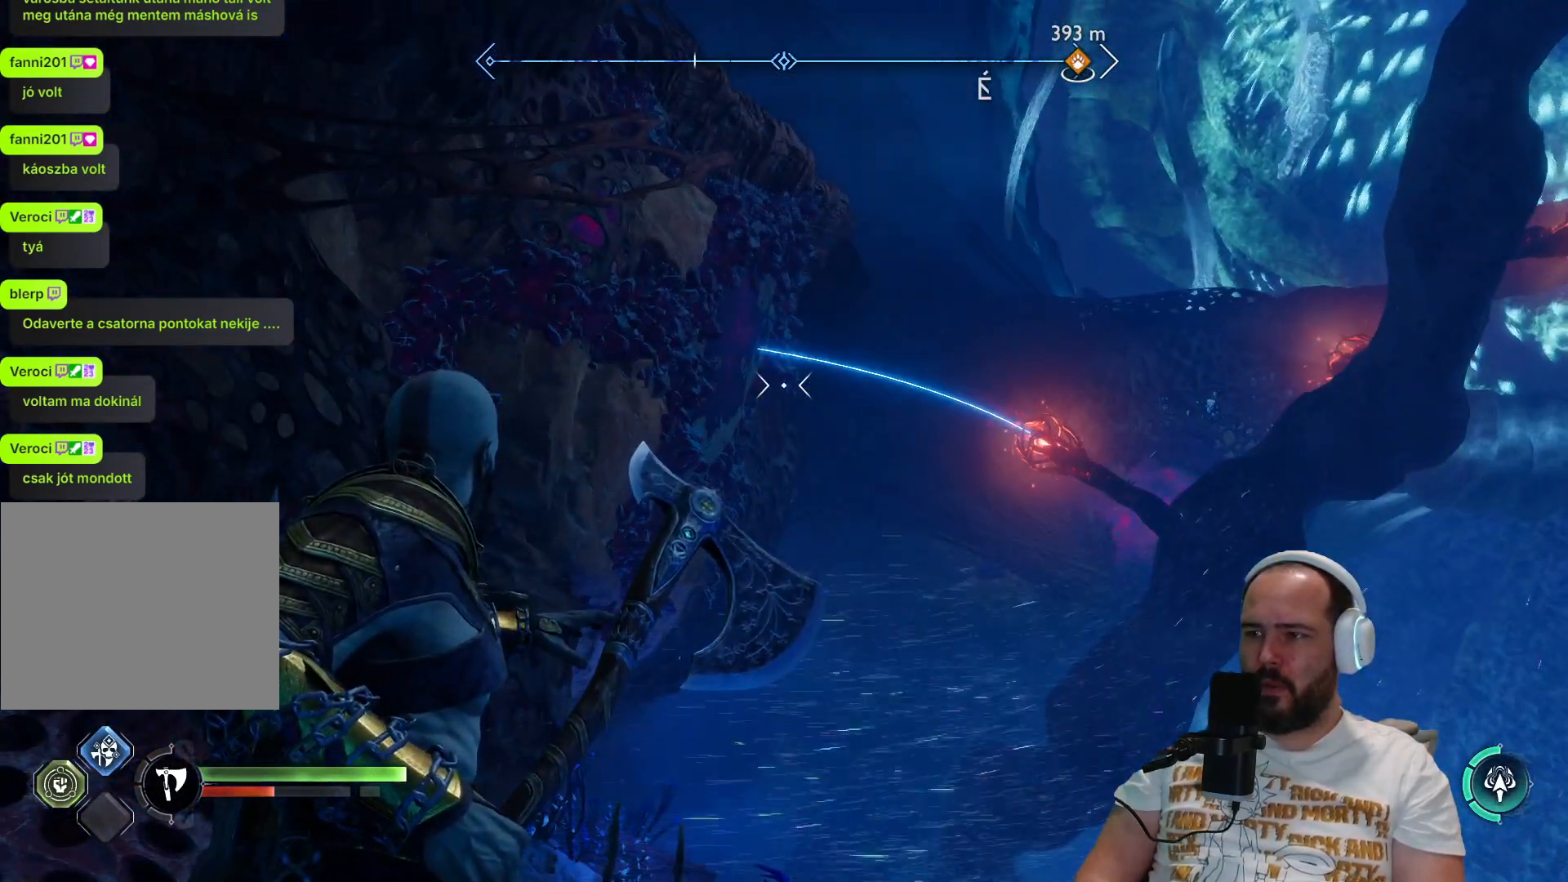
{"buttons": ["L2"], "left_stick": "center", "right_stick": "center", "events": []}
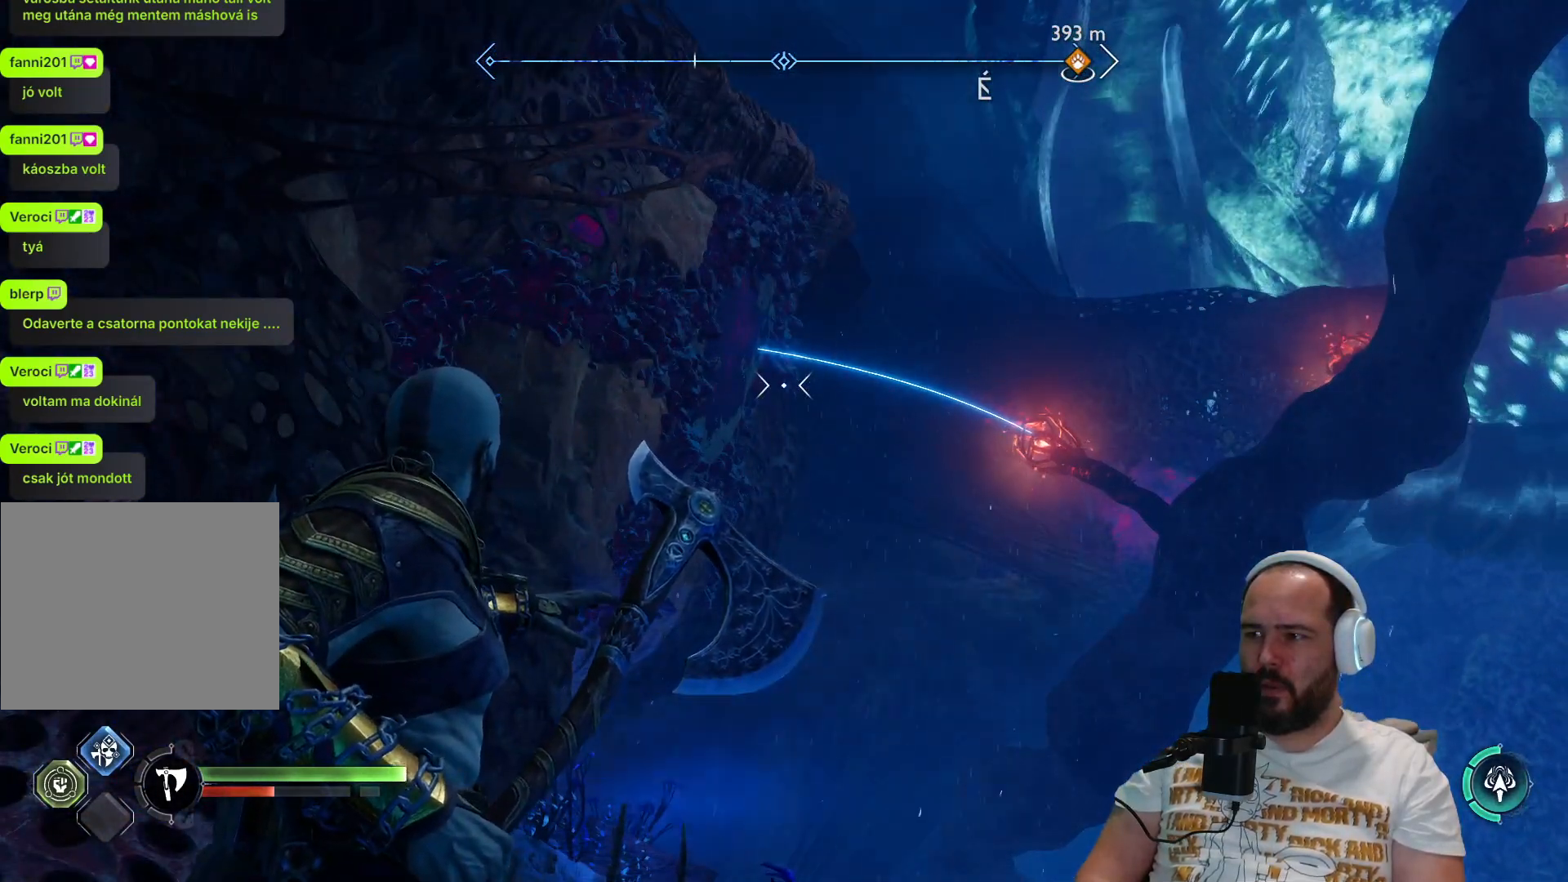
{"buttons": ["L2", "R2"], "left_stick": "center", "right_stick": "center", "events": [[133, "R2", "down"]]}
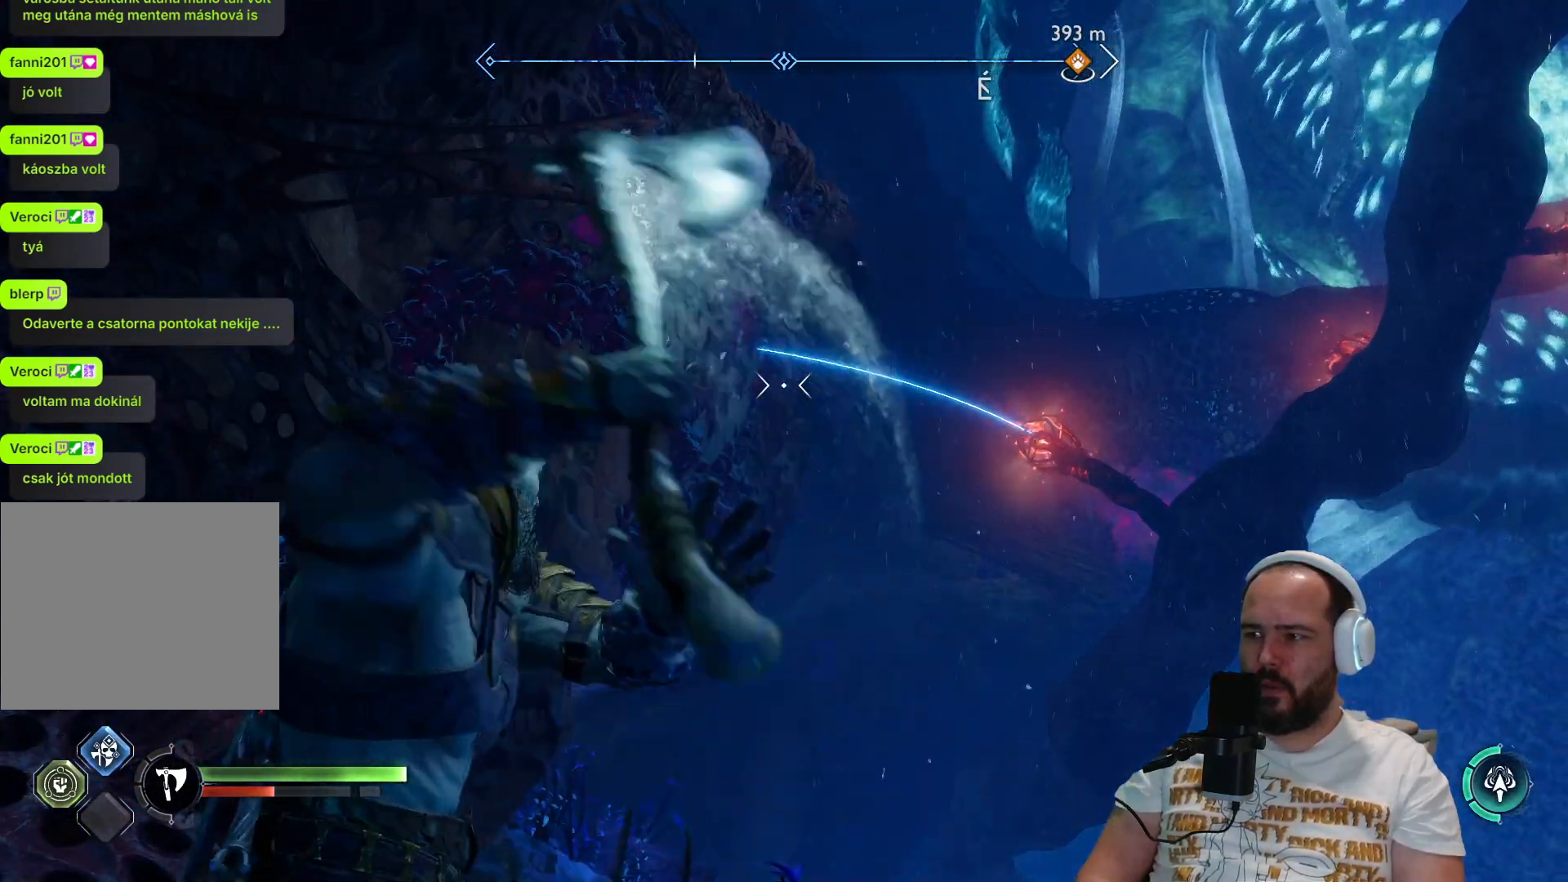
{"buttons": ["L2", "R2"], "left_stick": "center", "right_stick": "center", "events": []}
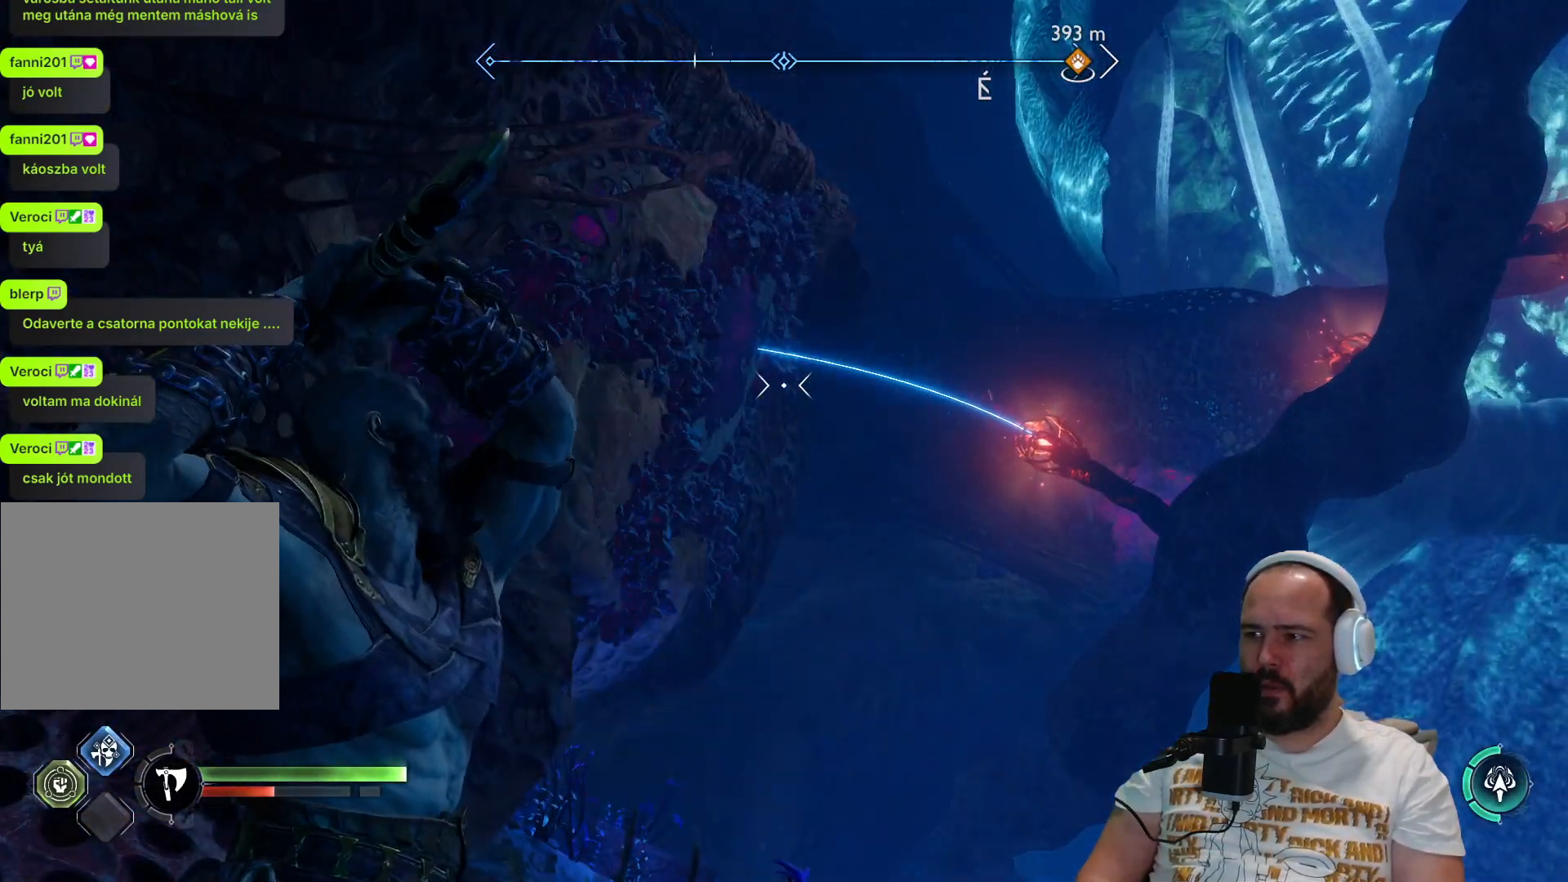
{"buttons": [], "left_stick": "center", "right_stick": "center", "events": [[33, "R2", "up"], [67, "L2", "up"]]}
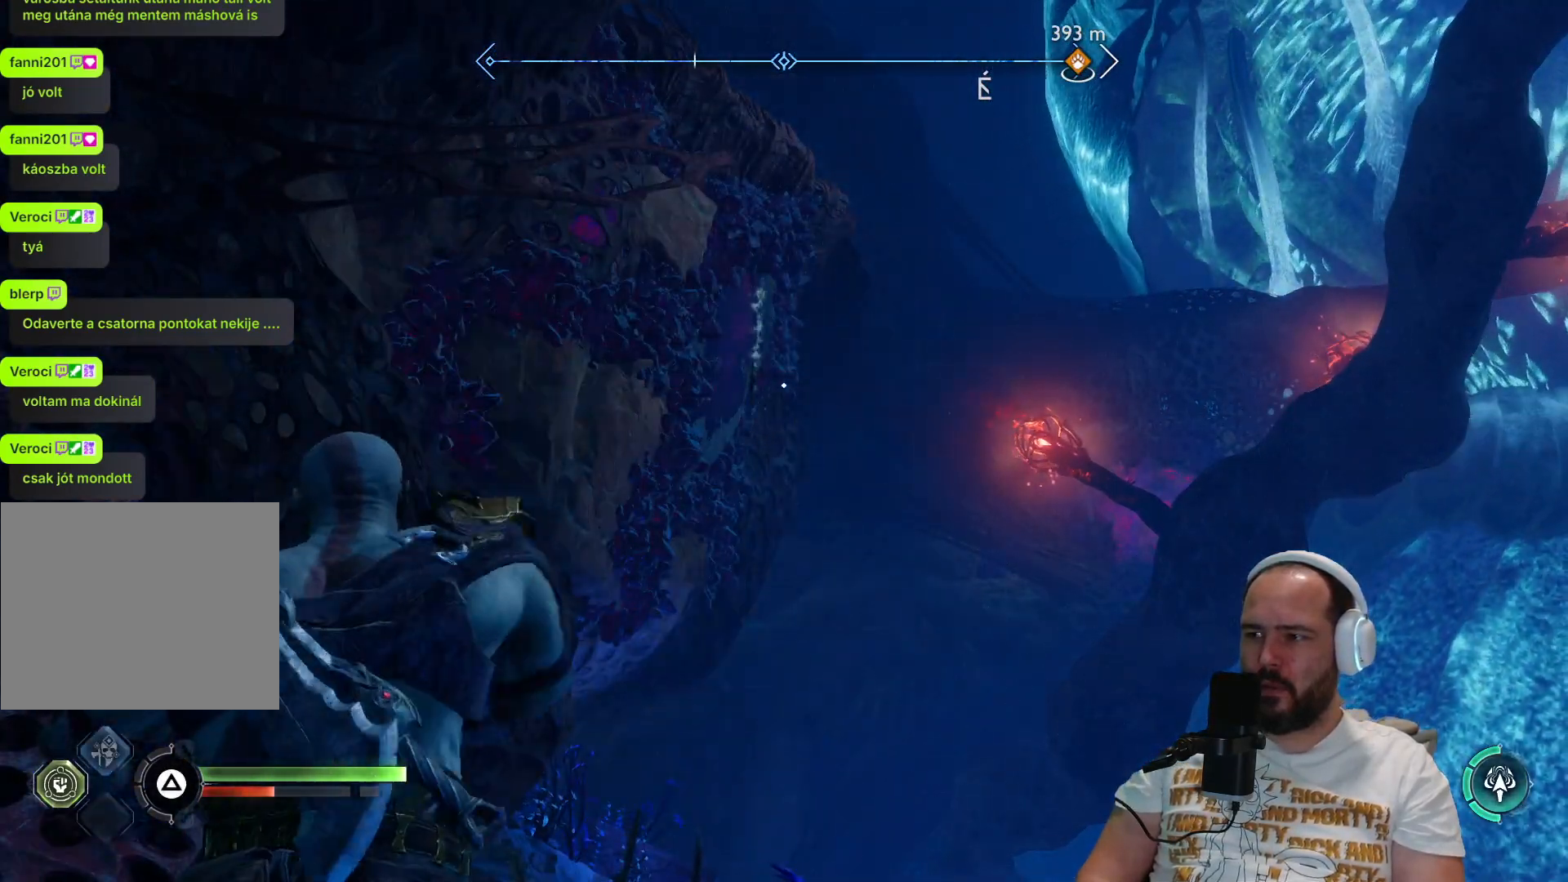
{"buttons": [], "left_stick": "center", "right_stick": "center", "events": []}
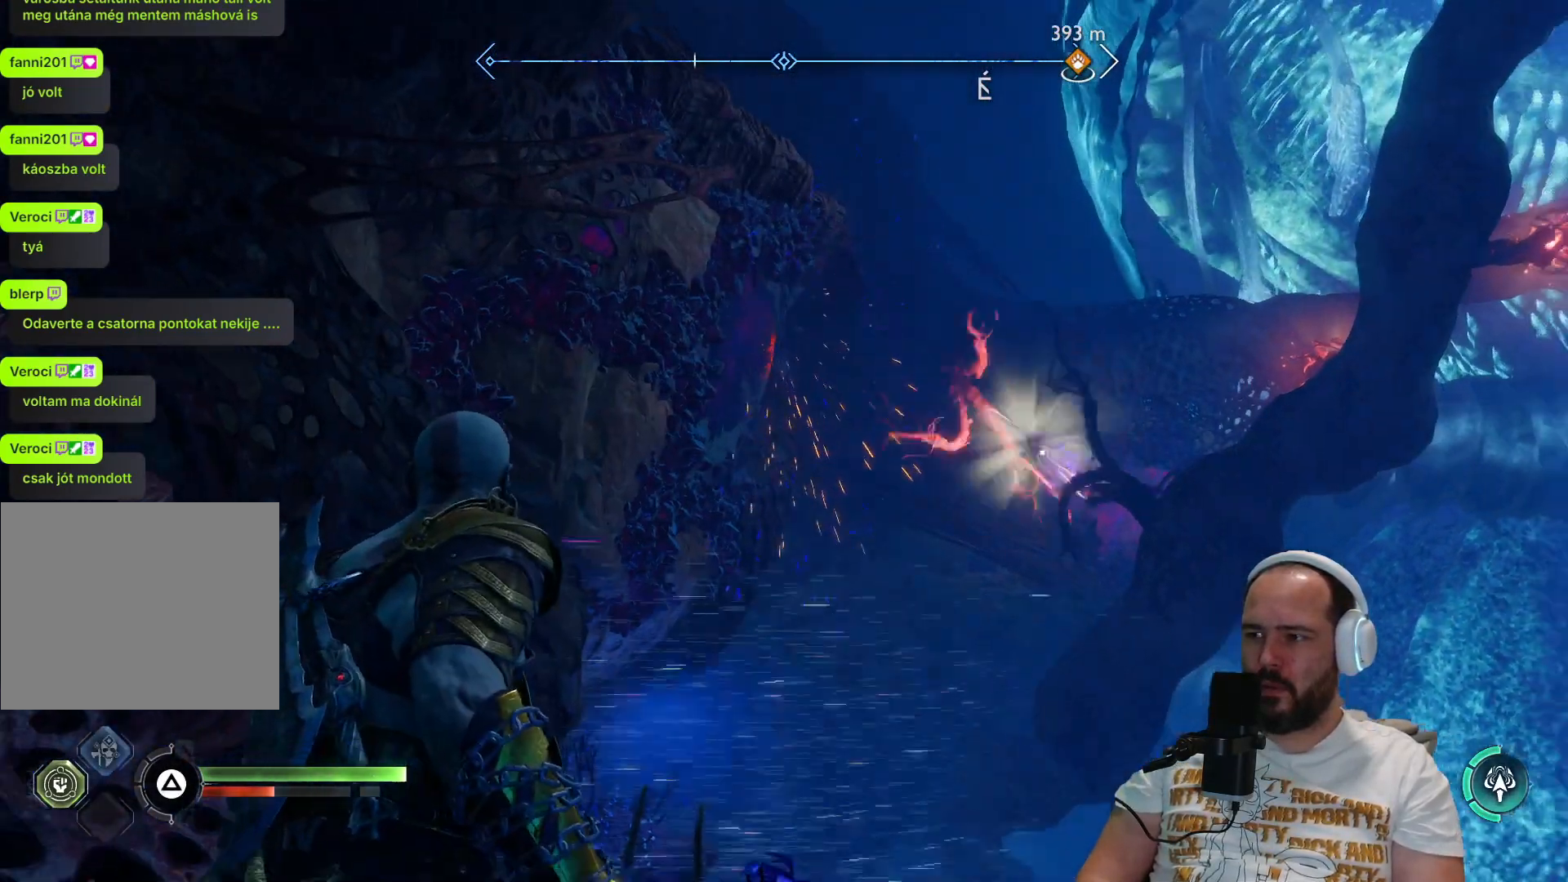
{"buttons": [], "left_stick": "center", "right_stick": "center", "events": []}
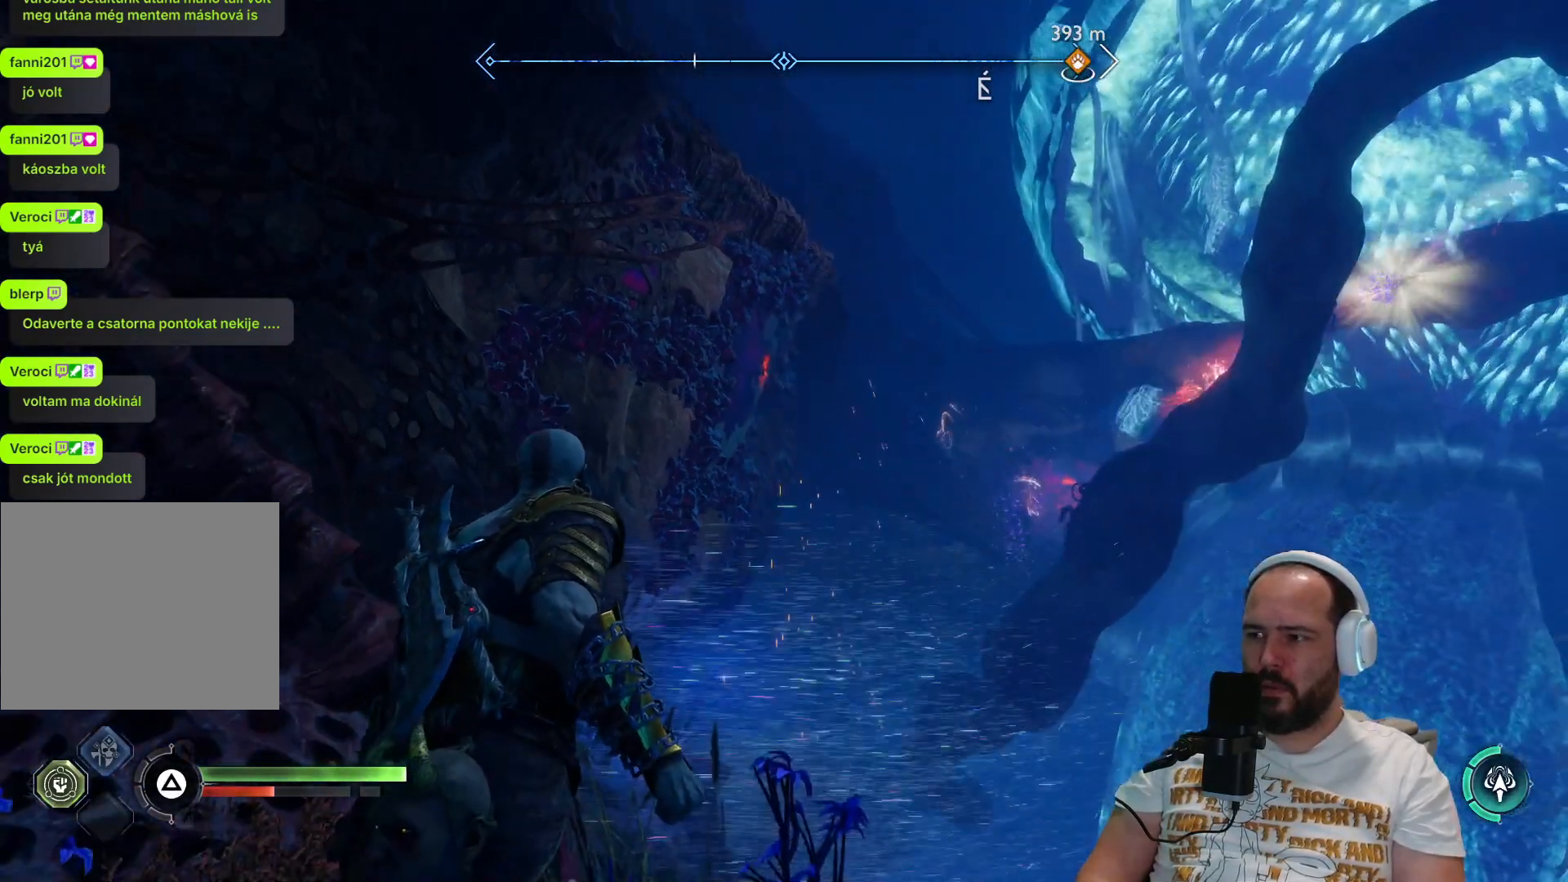
{"buttons": [], "left_stick": "center", "right_stick": "right", "events": [[500, "right_stick", "right"]]}